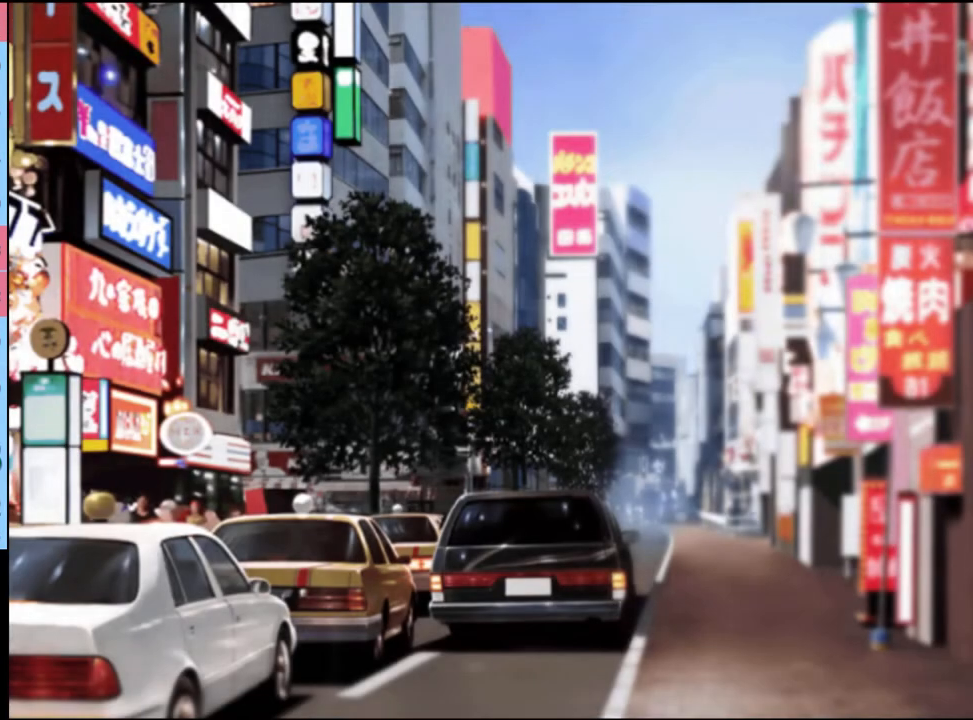
Gameplay with keyboard and mouse; each line is a JSON object with the keys and mouse buttons held at the frame after it. "events" lists presses ("down") and releases ("up") of "a", "alt", "c", "d", "e", "f", "q", "r", "s", "shift", "space", "v", "w", "mouse_left", "mouse_wheel", "mouse_right", "mouse_mb4" and "mouse_mb5" between this image and that frame as [ms after this image, input, new state], when the widget could be followed in between. "mouse_left", "mouse_wheel", "mouse_right", "mouse_mb4", "mouse_mb5" = the "left", "wheel", "right", "mb4", "mb5" buttons of the "mouse" list. No other keys are recorded. "wheel" means that the mouse wheel is clicked or scrolled. Mouse movement is not recorded.
{"keys": [], "mouse": ["left"], "events": [[34, "mouse_left", "down"], [134, "mouse_left", "up"], [167, "mouse_left", "down"], [267, "mouse_left", "up"], [334, "mouse_left", "down"], [400, "mouse_left", "up"], [467, "mouse_left", "down"]]}
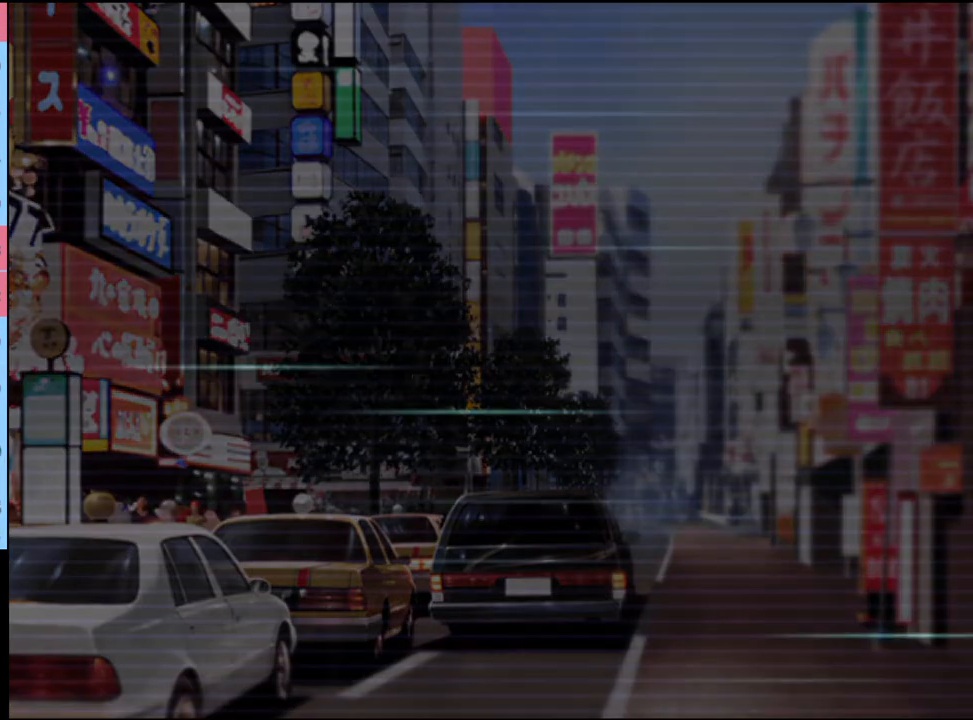
{"keys": [], "mouse": [], "events": [[34, "mouse_left", "up"], [134, "mouse_left", "down"], [167, "mouse_left", "up"], [267, "mouse_left", "down"], [334, "mouse_left", "up"], [400, "mouse_left", "down"], [467, "mouse_left", "up"]]}
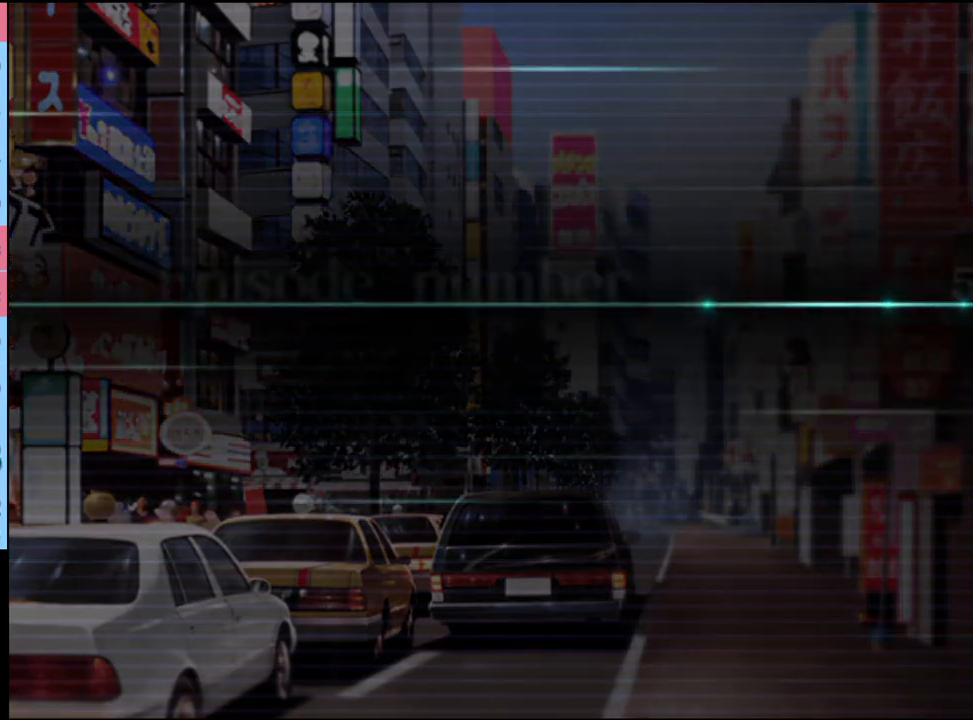
{"keys": [], "mouse": ["left"], "events": [[67, "mouse_left", "down"], [134, "mouse_left", "up"], [200, "mouse_left", "down"], [267, "mouse_left", "up"], [334, "mouse_left", "down"], [400, "mouse_left", "up"], [500, "mouse_left", "down"]]}
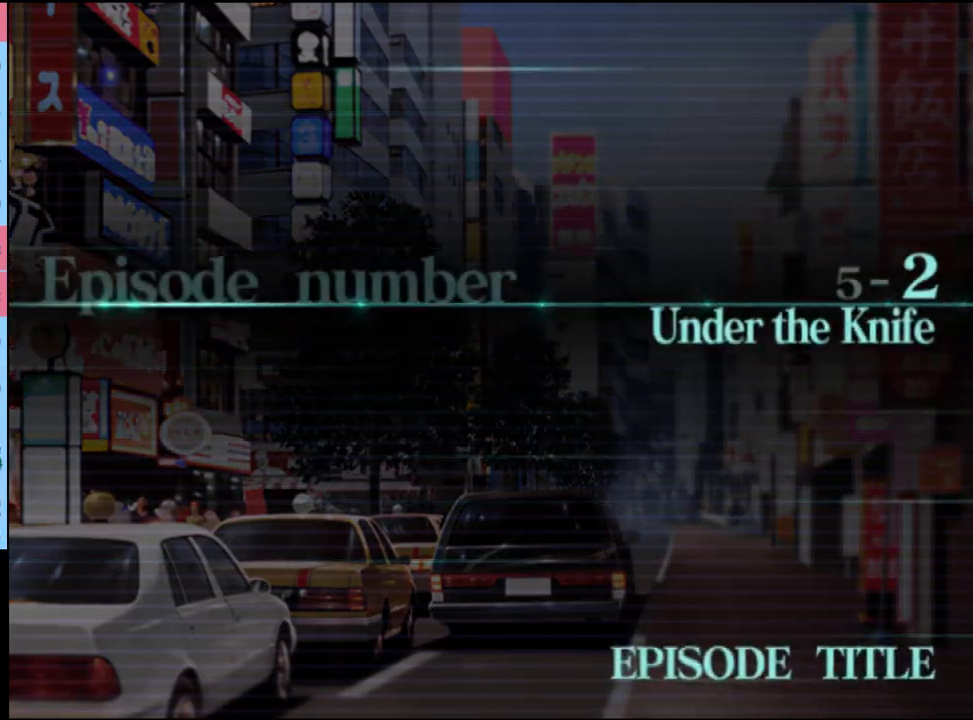
{"keys": [], "mouse": [], "events": [[67, "mouse_left", "up"], [134, "mouse_left", "down"], [200, "mouse_left", "up"], [300, "mouse_left", "down"], [367, "mouse_left", "up"], [434, "q", "down"], [500, "q", "up"]]}
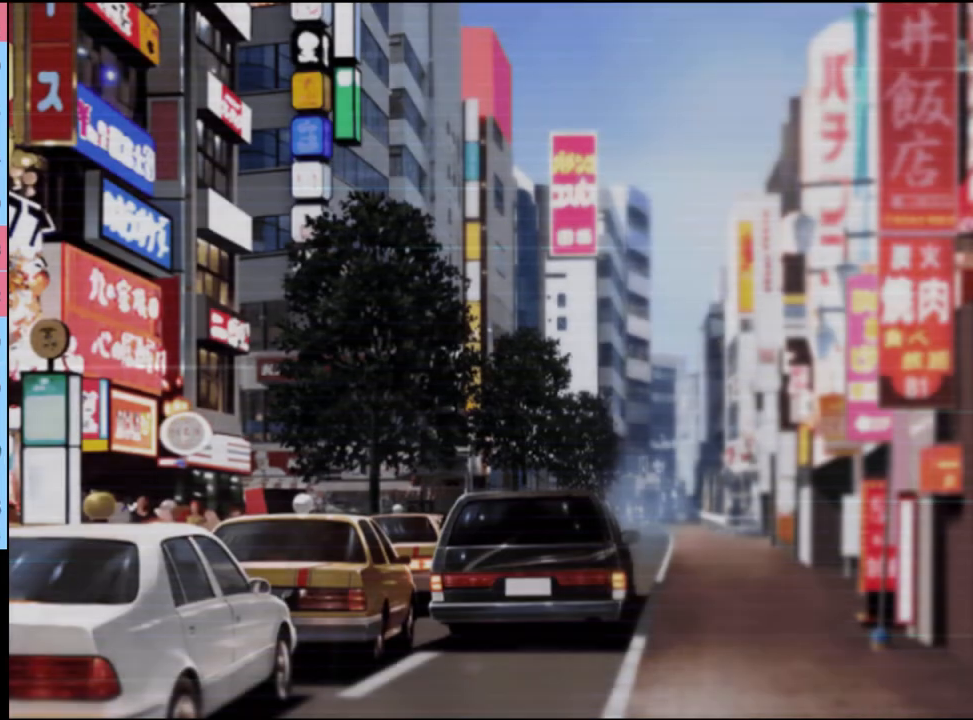
{"keys": [], "mouse": [], "events": [[67, "q", "down"], [167, "q", "up"], [234, "q", "down"], [300, "q", "up"], [400, "q", "down"], [467, "q", "up"]]}
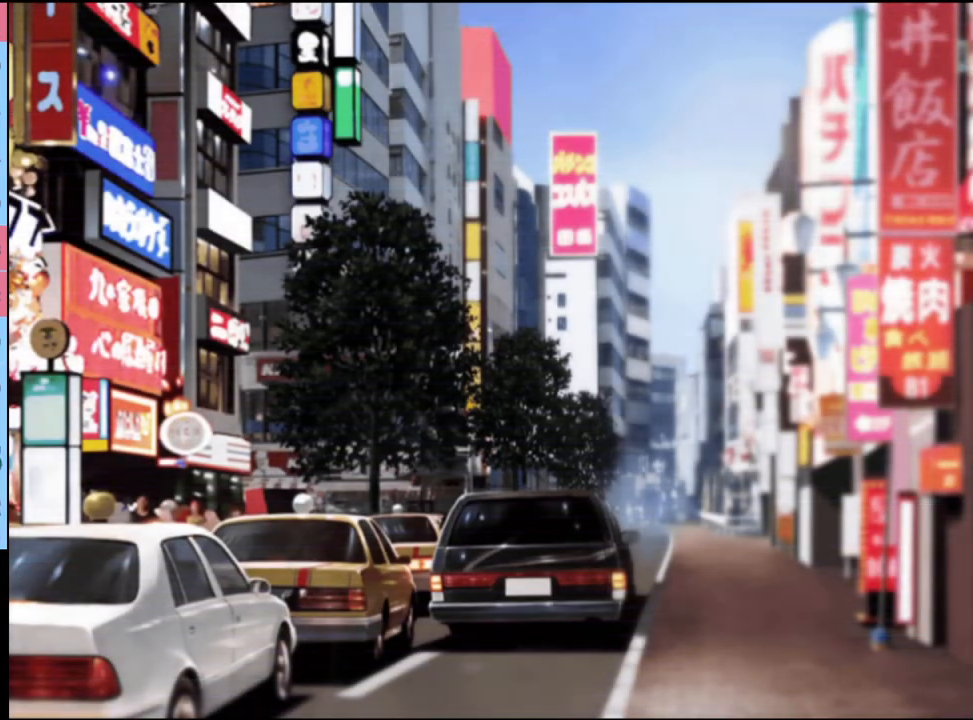
{"keys": [], "mouse": [], "events": [[34, "q", "down"], [134, "q", "up"], [234, "q", "down"], [300, "q", "up"]]}
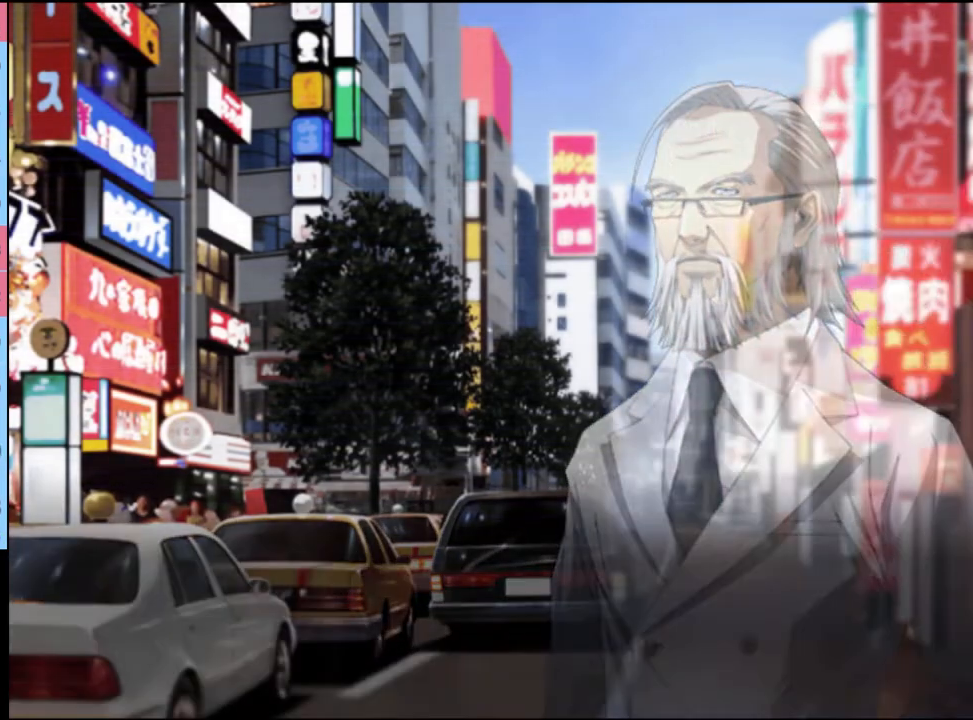
{"keys": [], "mouse": [], "events": [[134, "q", "down"], [200, "q", "up"]]}
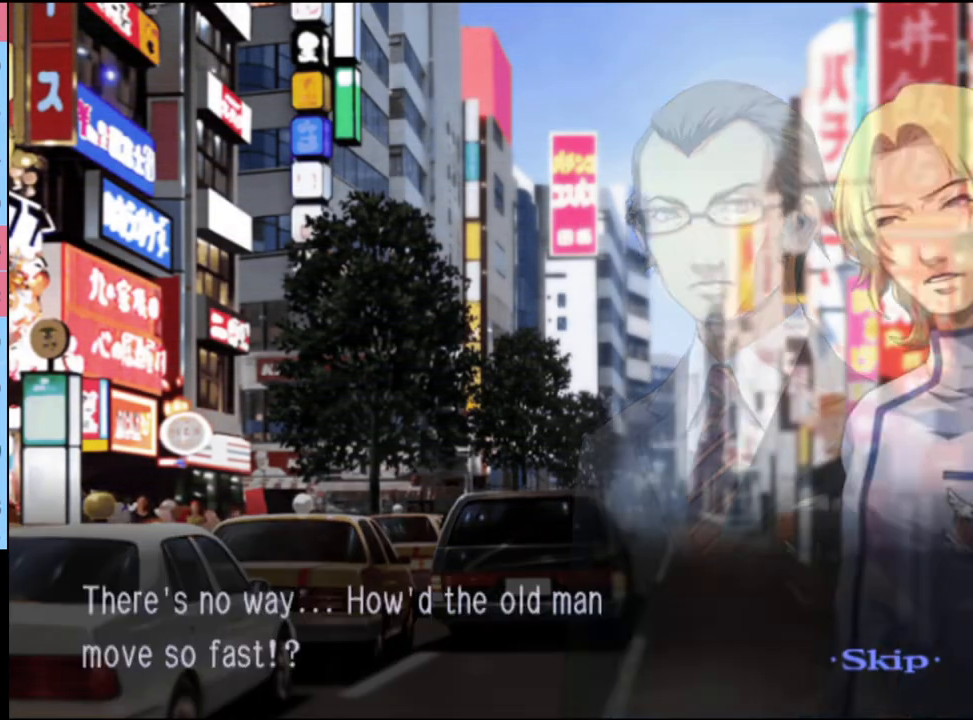
{"keys": [], "mouse": [], "events": []}
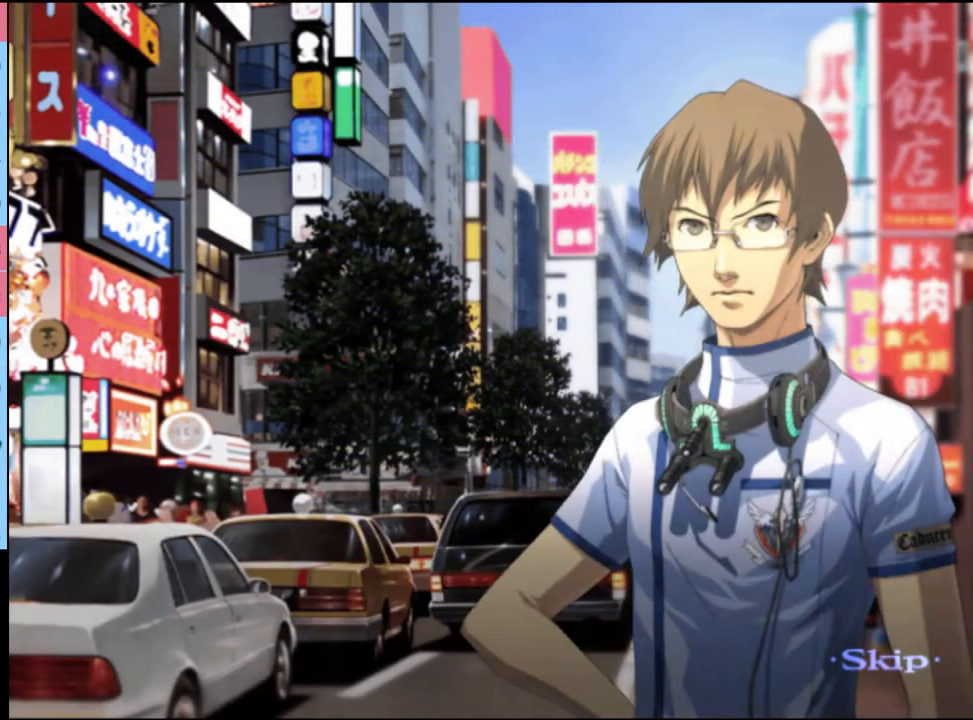
{"keys": [], "mouse": [], "events": []}
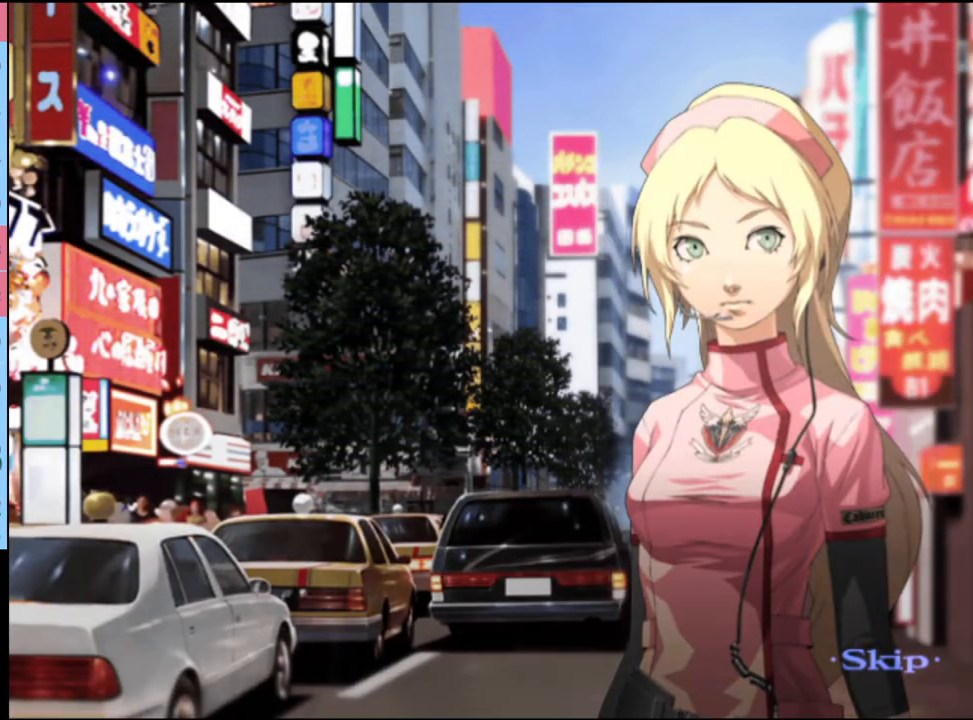
{"keys": [], "mouse": [], "events": []}
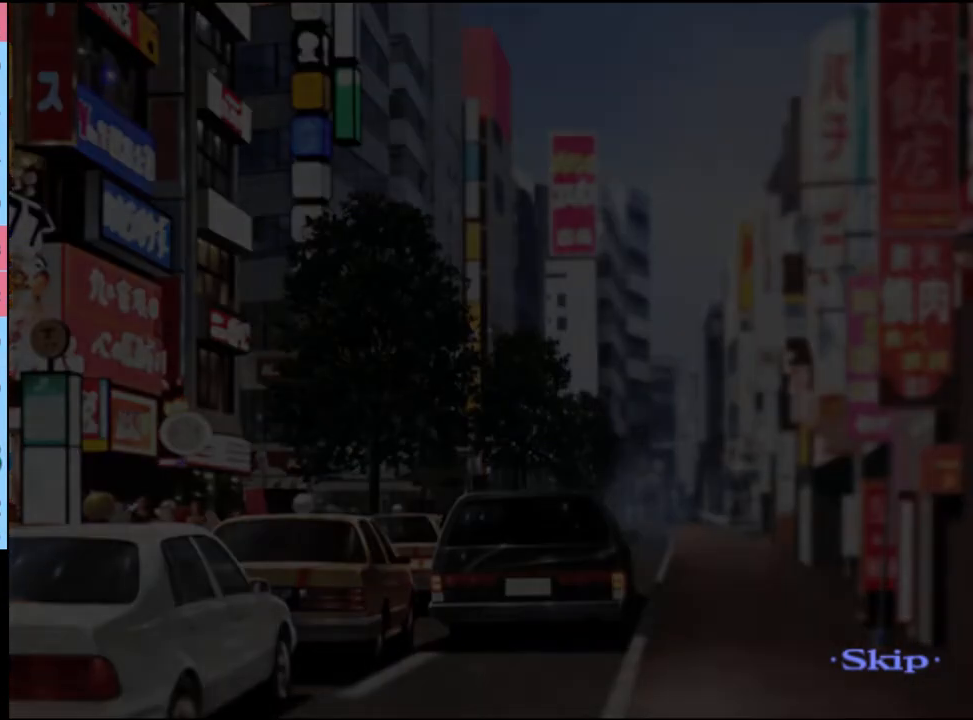
{"keys": [], "mouse": [], "events": []}
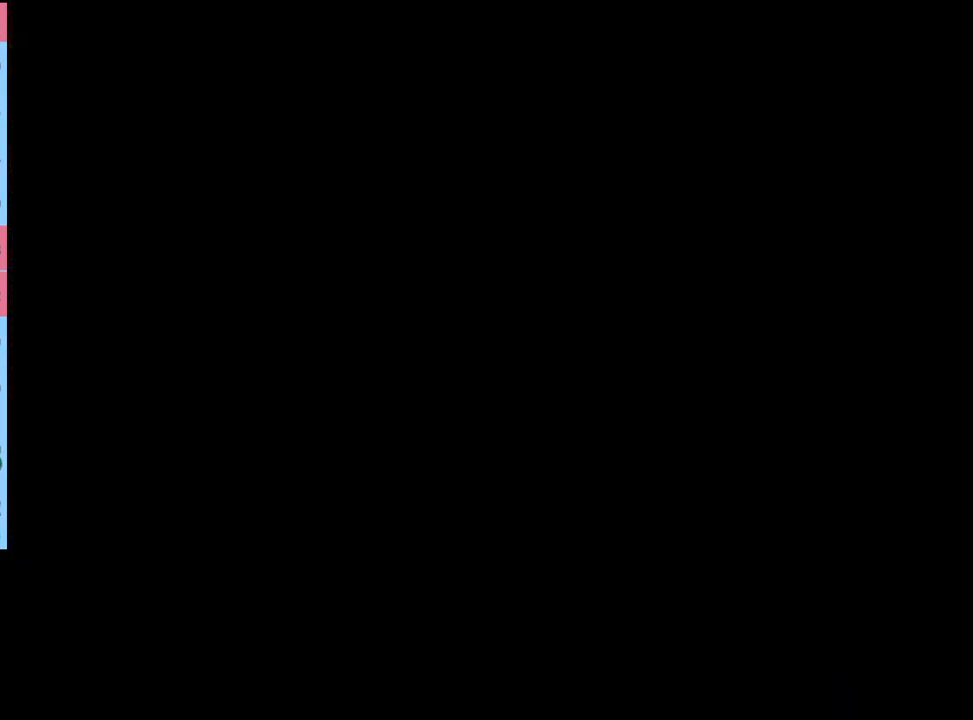
{"keys": [], "mouse": [], "events": []}
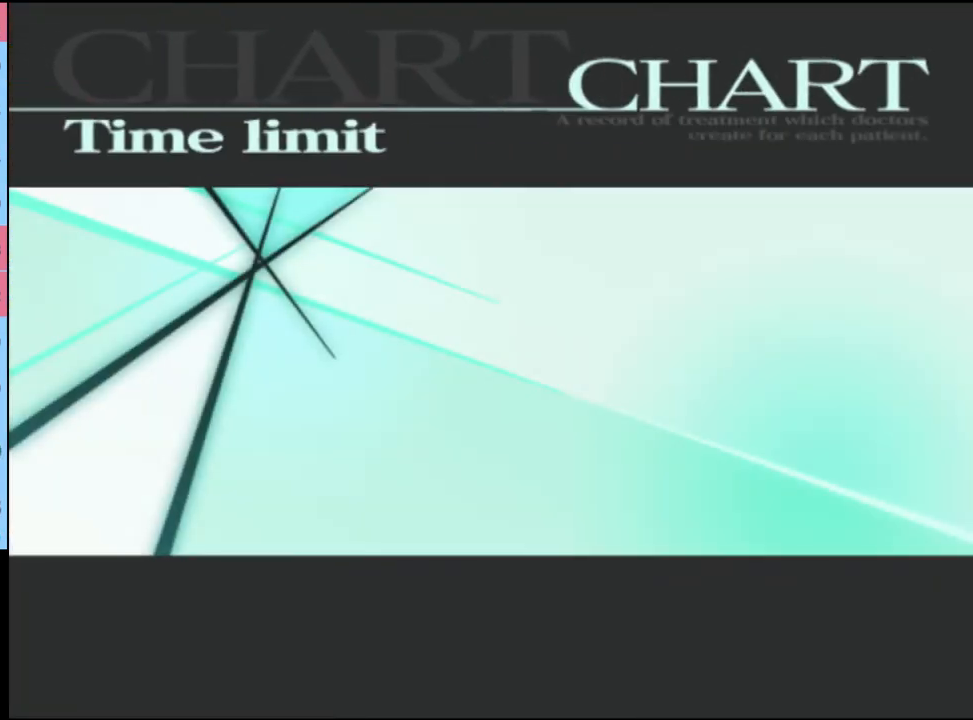
{"keys": [], "mouse": [], "events": [[267, "mouse_left", "down"], [334, "mouse_left", "up"], [400, "mouse_left", "down"], [467, "mouse_left", "up"]]}
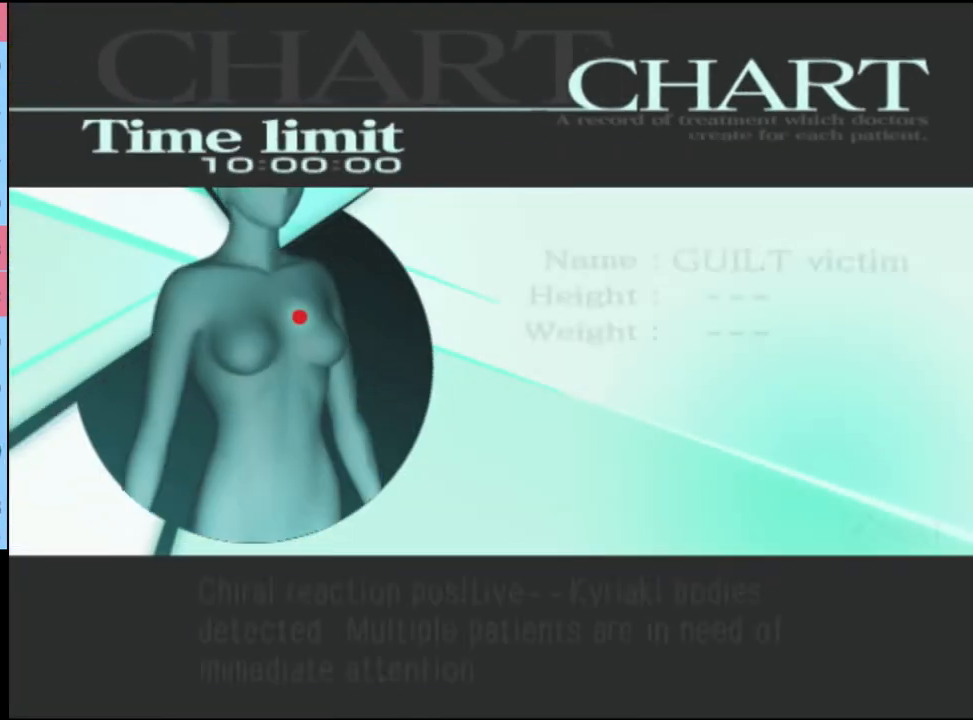
{"keys": [], "mouse": ["left"], "events": [[34, "mouse_left", "down"], [100, "mouse_left", "up"], [167, "mouse_left", "down"], [234, "mouse_left", "up"], [300, "mouse_left", "down"], [367, "mouse_left", "up"], [434, "mouse_left", "down"]]}
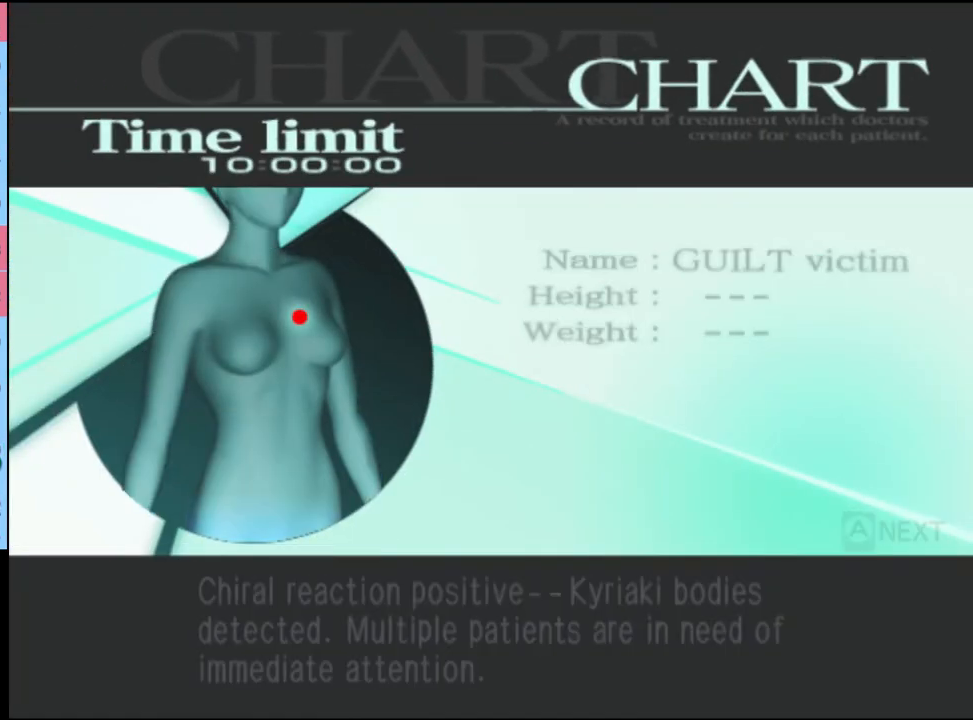
{"keys": ["q"], "mouse": [], "events": [[34, "mouse_left", "up"], [200, "q", "down"], [267, "q", "up"], [367, "q", "down"], [434, "q", "up"], [500, "q", "down"]]}
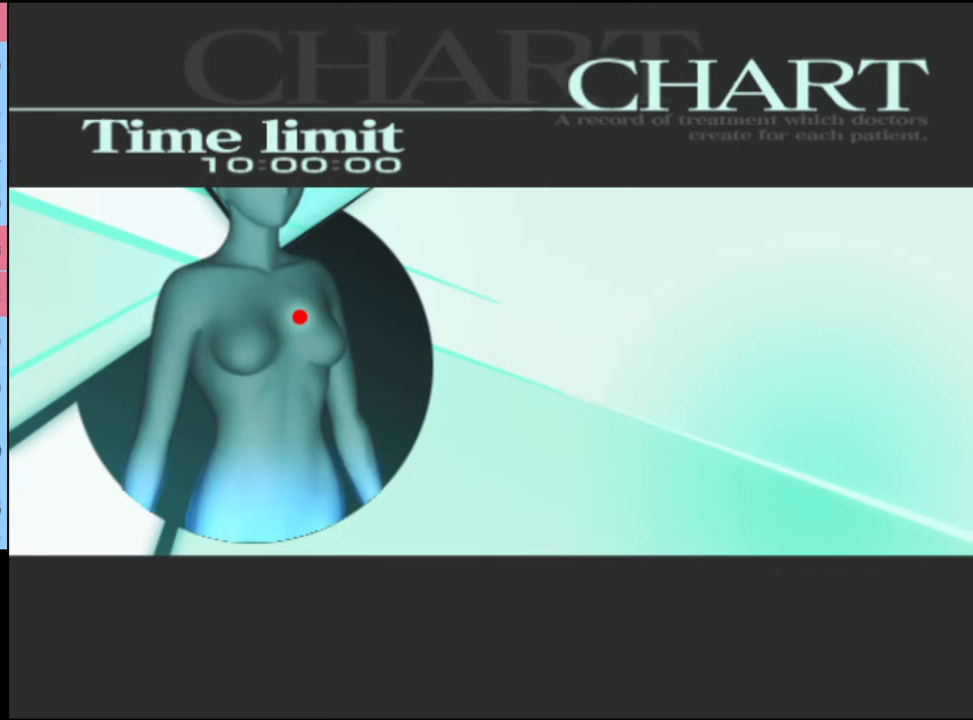
{"keys": ["q"], "mouse": [], "events": [[67, "q", "up"], [167, "q", "down"], [267, "q", "up"], [334, "q", "down"], [434, "q", "up"], [500, "q", "down"]]}
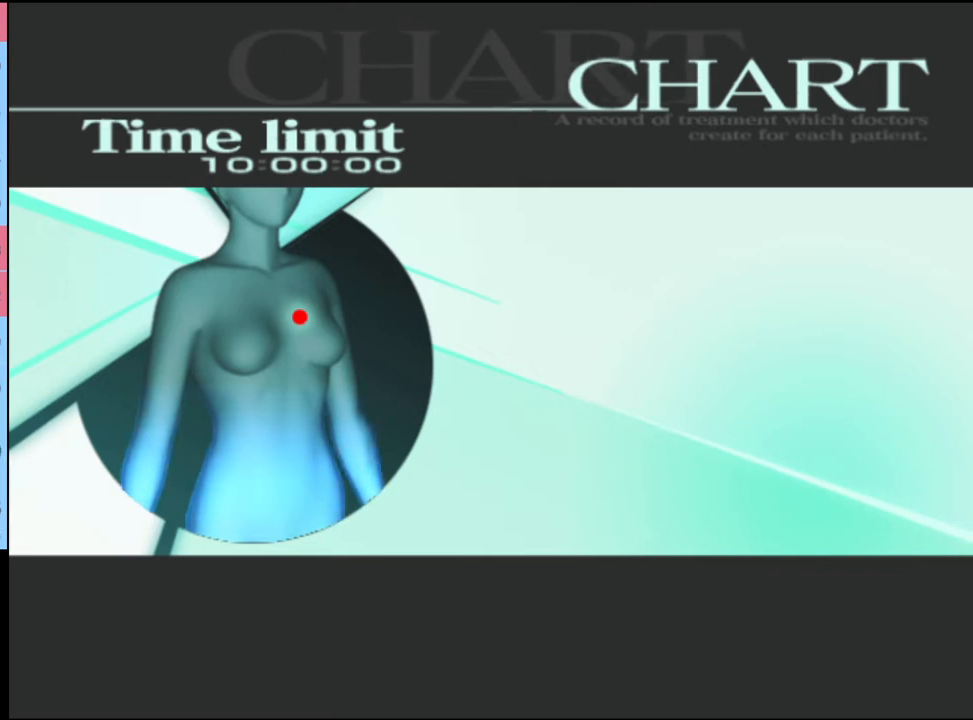
{"keys": [], "mouse": [], "events": [[100, "q", "up"], [367, "q", "down"], [434, "q", "up"]]}
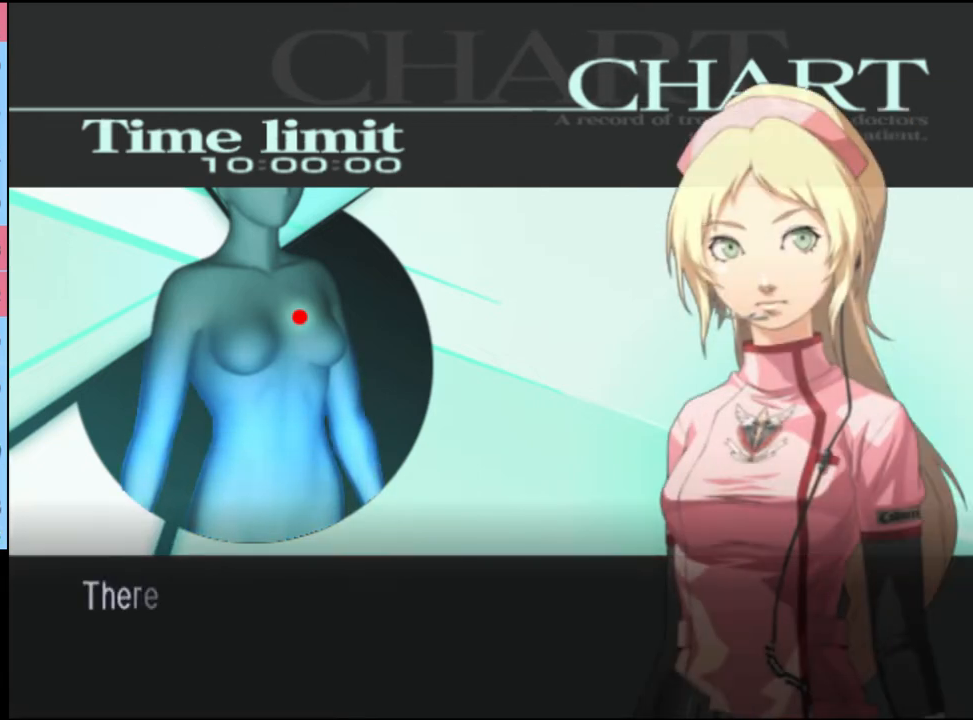
{"keys": [], "mouse": [], "events": [[267, "q", "down"], [334, "q", "up"]]}
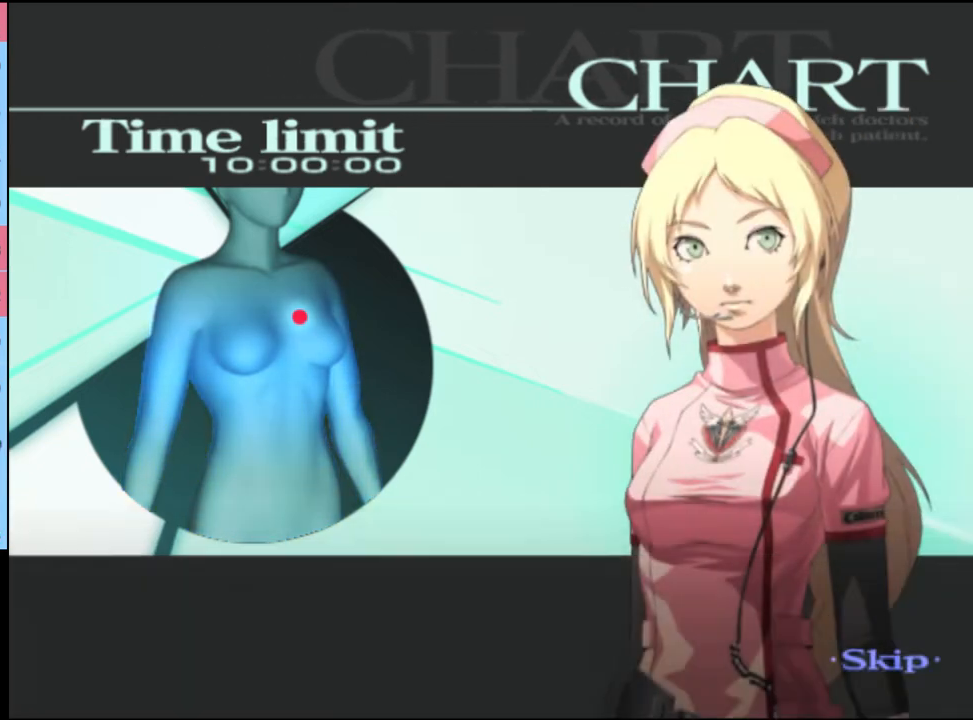
{"keys": [], "mouse": [], "events": []}
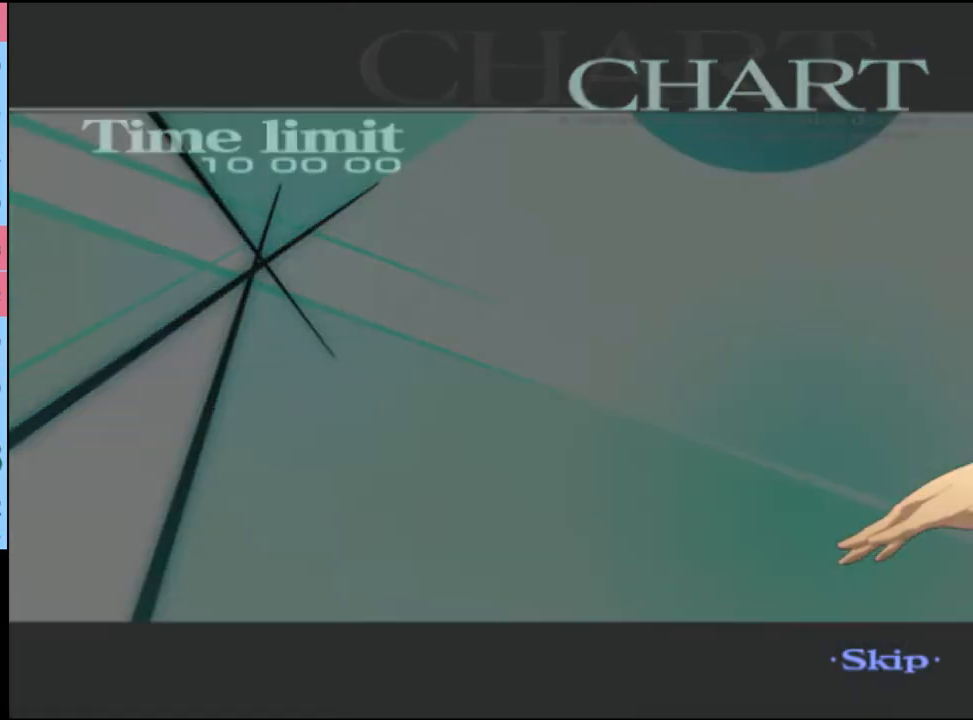
{"keys": ["q"], "mouse": [], "events": [[467, "q", "down"]]}
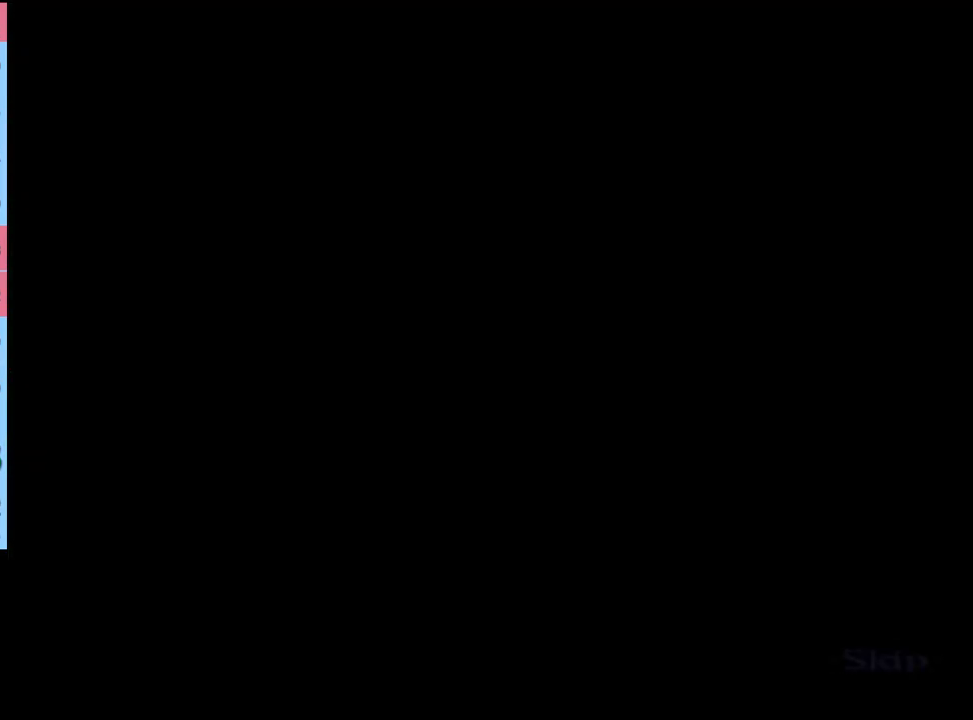
{"keys": ["w"], "mouse": [], "events": [[67, "q", "up"], [134, "w", "down"]]}
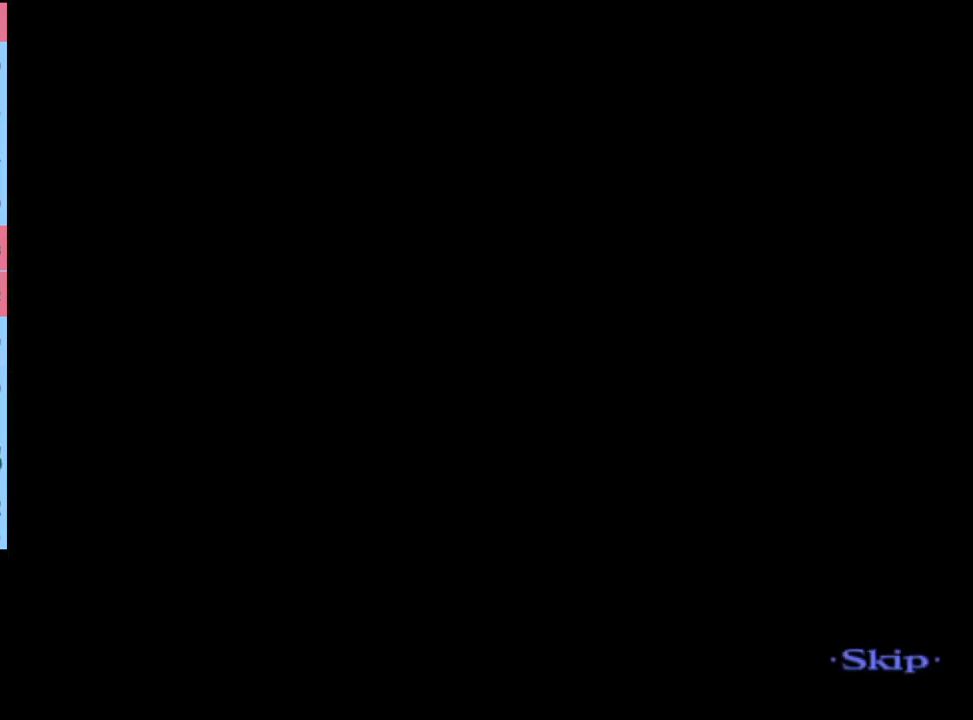
{"keys": ["w"], "mouse": [], "events": []}
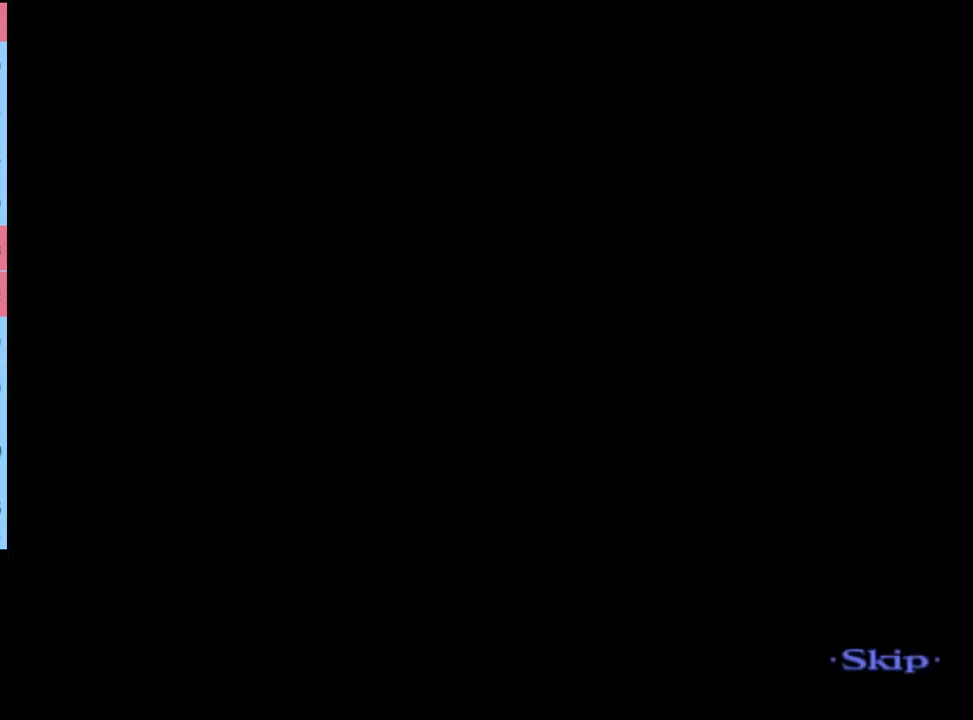
{"keys": ["w"], "mouse": [], "events": []}
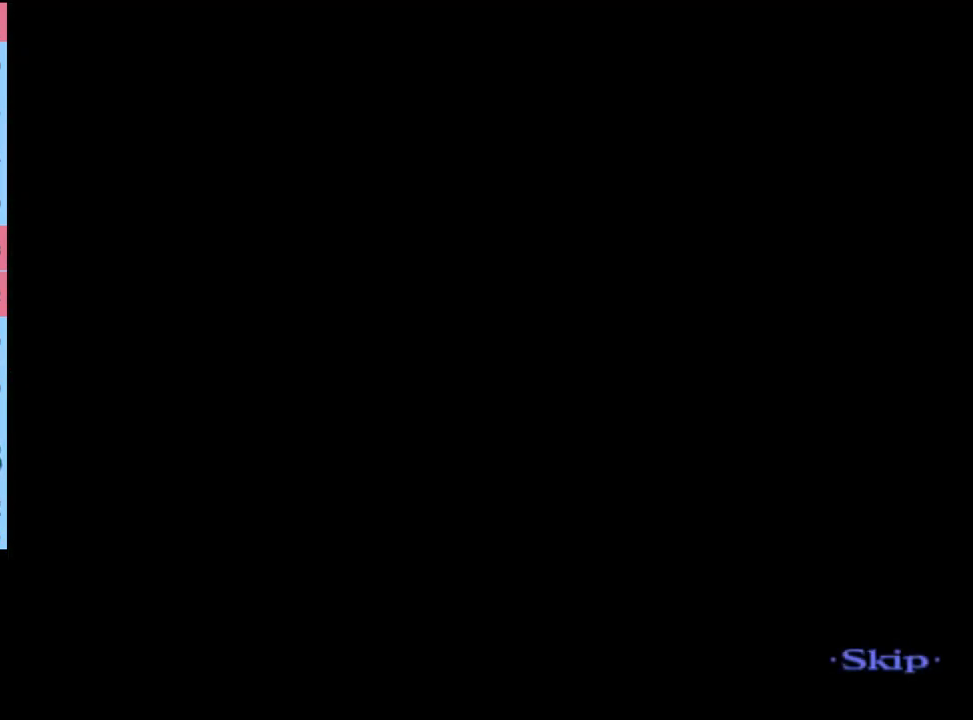
{"keys": ["w"], "mouse": [], "events": []}
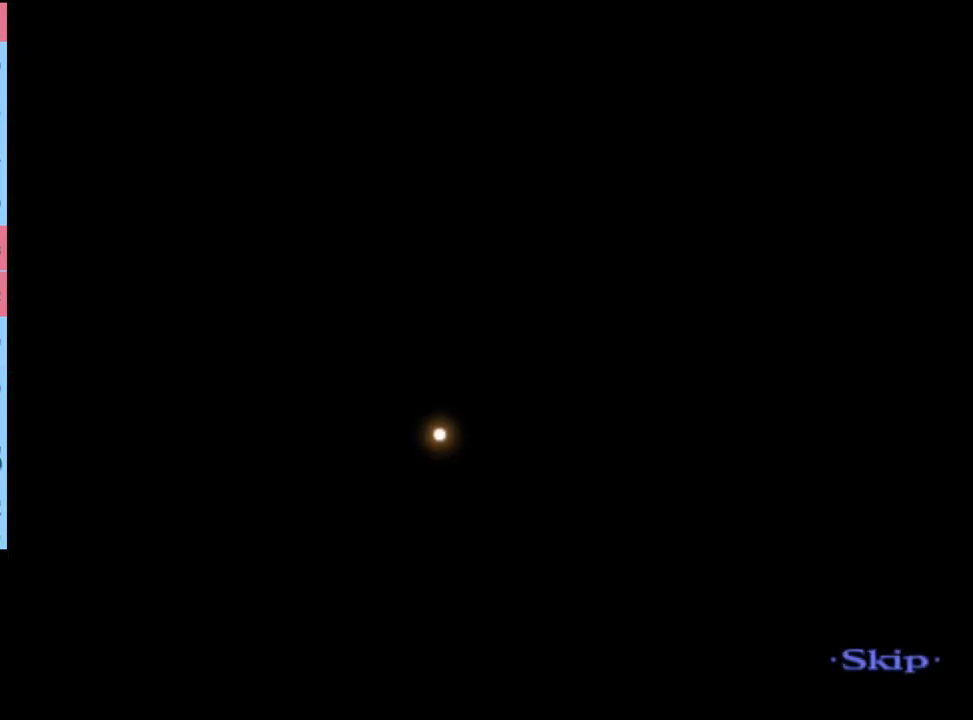
{"keys": ["w"], "mouse": [], "events": []}
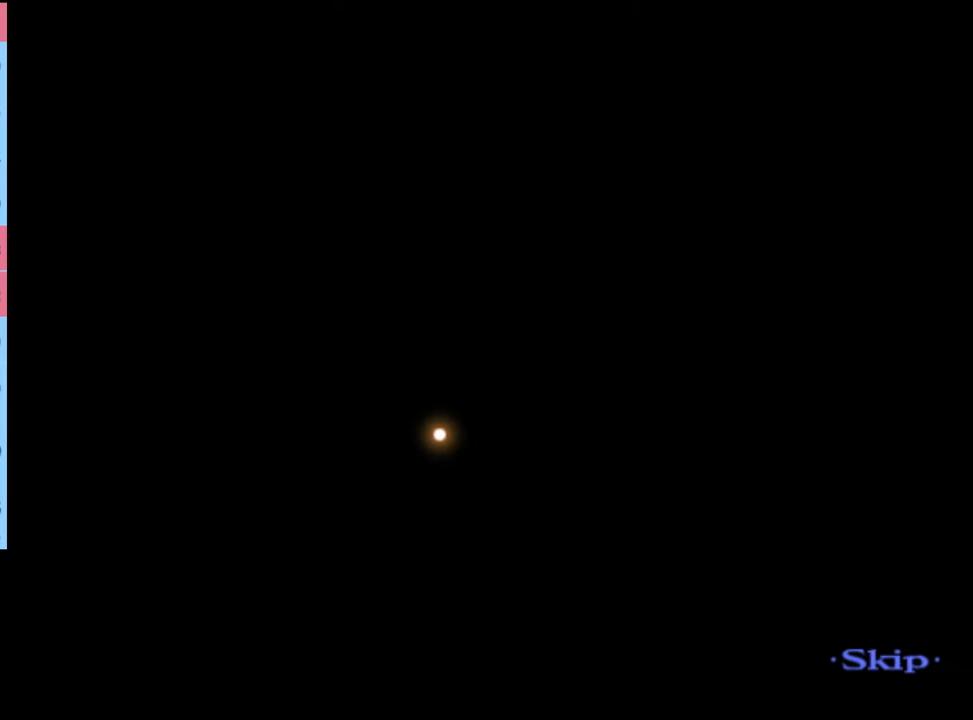
{"keys": ["w"], "mouse": [], "events": []}
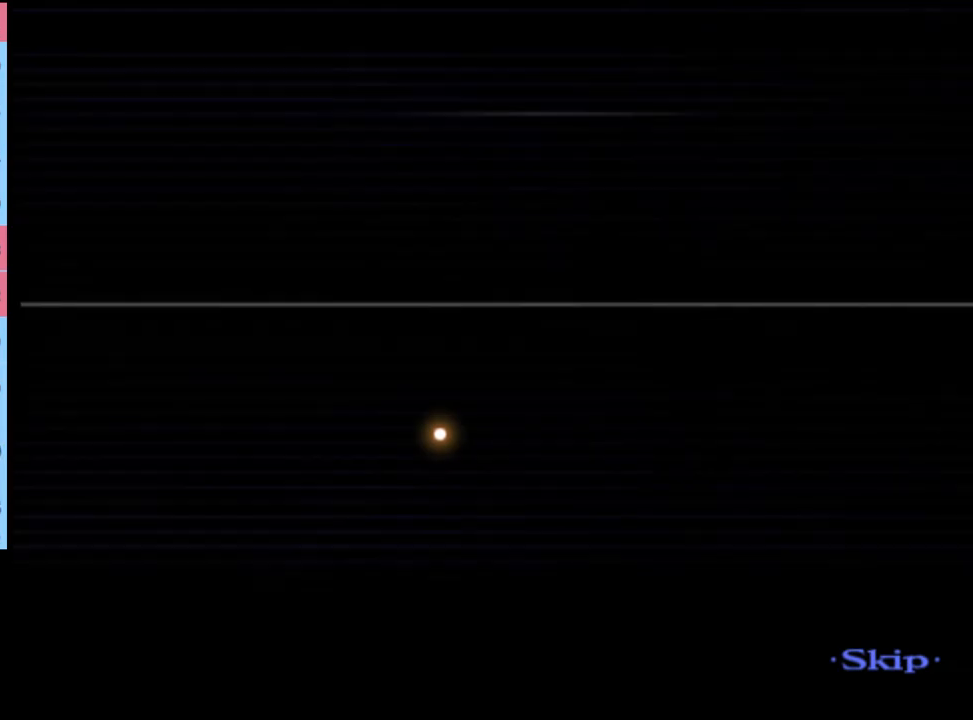
{"keys": ["w"], "mouse": [], "events": []}
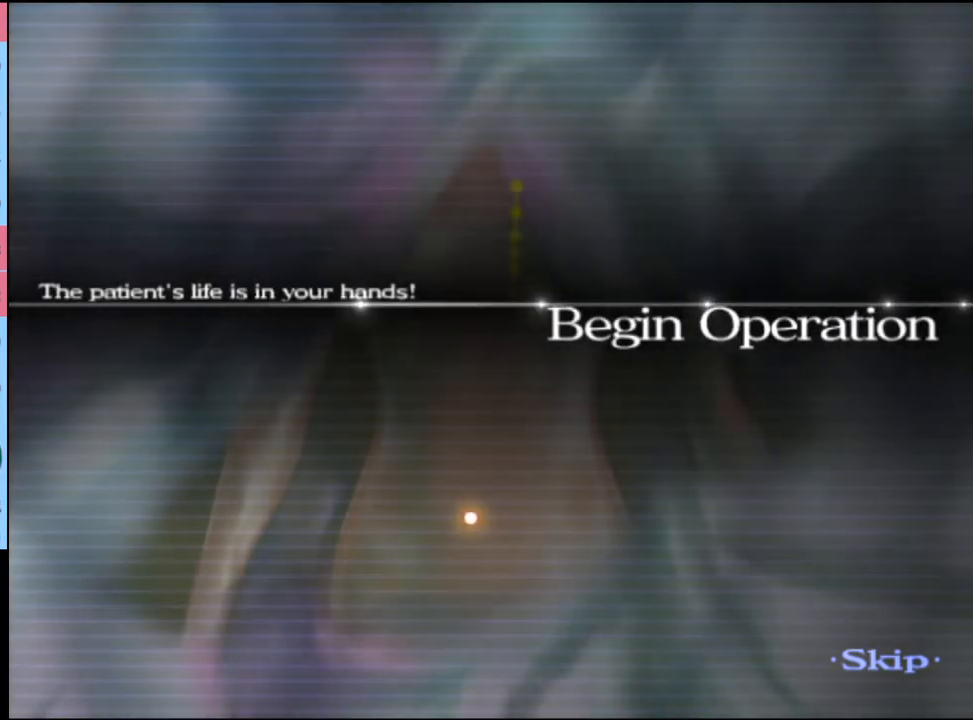
{"keys": ["w"], "mouse": [], "events": []}